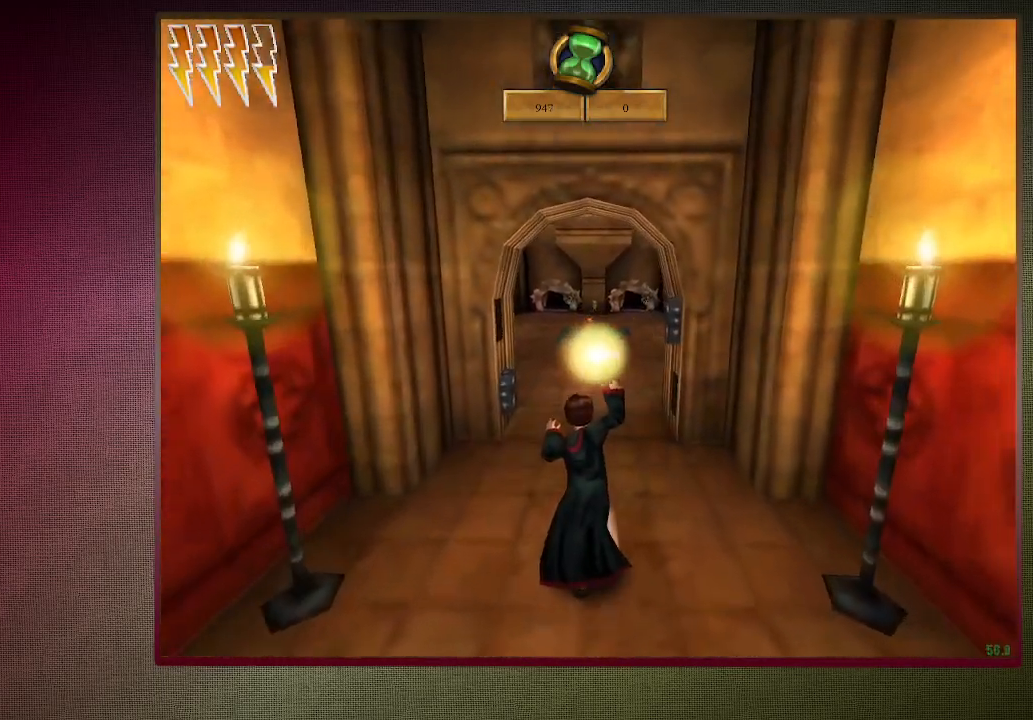
Gameplay with keyboard and mouse; each line is a JSON object with the keys and mouse buttons held at the frame after it. "events" lists presses ("down") and releases ("up") of "1", "2", "3", "4", "a", "alt", "c", "ctrl", "d", "down", "e", "escape", "f1", "left", "q", "return", "right", "s", "shift", "space", "tab", "up", "v", "w", "x", "z", "mouse_left", "mouse_wheel" and "mouse_right" between this image and that frame as [ms after this image, input, new state], when the widget could be followed in between. "mouse_left", "mouse_wheel", "mouse_right" = the "left", "wheel", "right" buttons of the "mouse" list. No other keys are recorded. "wheel" means that the mouse wheel is clicked or scrolled. Mouse movement is not recorded.
{"keys": ["shift", "space", "w"], "mouse": [], "events": [[83, "mouse_left", "up"], [133, "mouse_left", "down"], [267, "mouse_left", "up"], [317, "mouse_left", "down"], [467, "mouse_left", "up"]]}
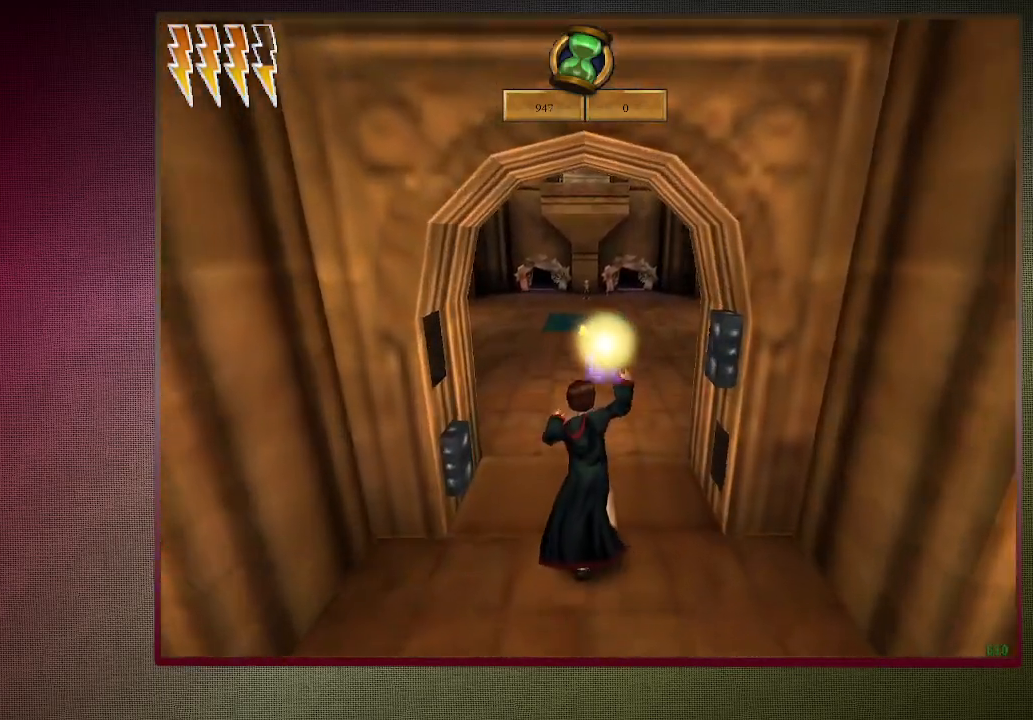
{"keys": ["shift", "space", "w"], "mouse": ["left"], "events": [[17, "mouse_left", "down"], [150, "mouse_left", "up"], [200, "mouse_left", "down"], [350, "mouse_left", "up"], [400, "mouse_left", "down"]]}
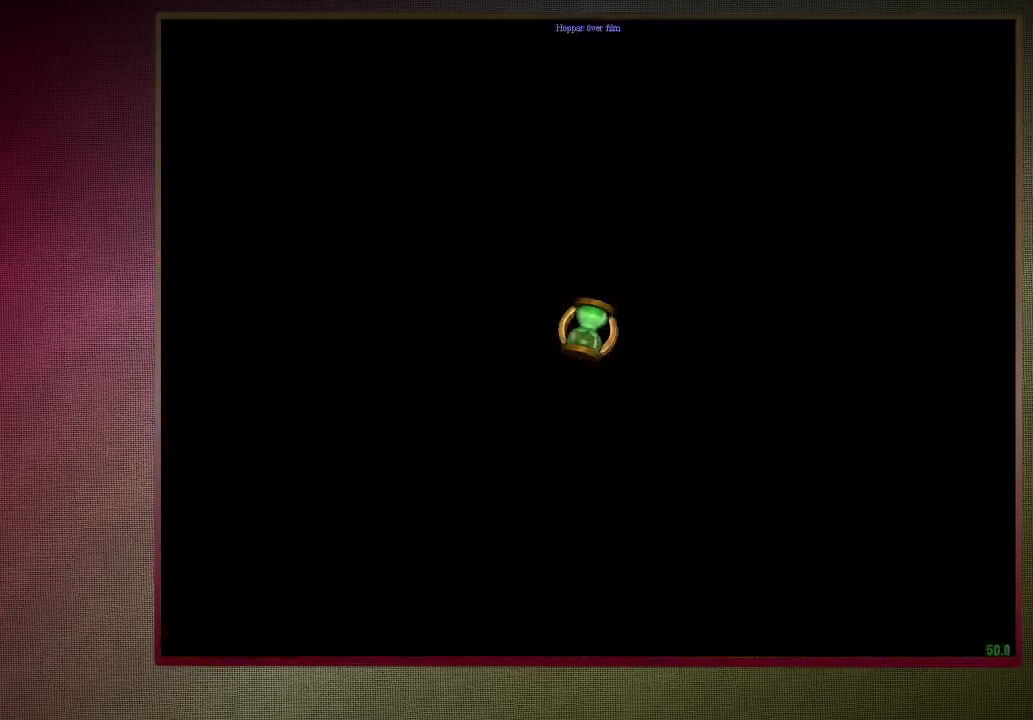
{"keys": ["shift", "space", "w"], "mouse": ["left"], "events": [[17, "mouse_left", "up"], [67, "mouse_left", "down"], [217, "mouse_left", "up"], [267, "mouse_left", "down"], [400, "mouse_left", "up"], [450, "mouse_left", "down"]]}
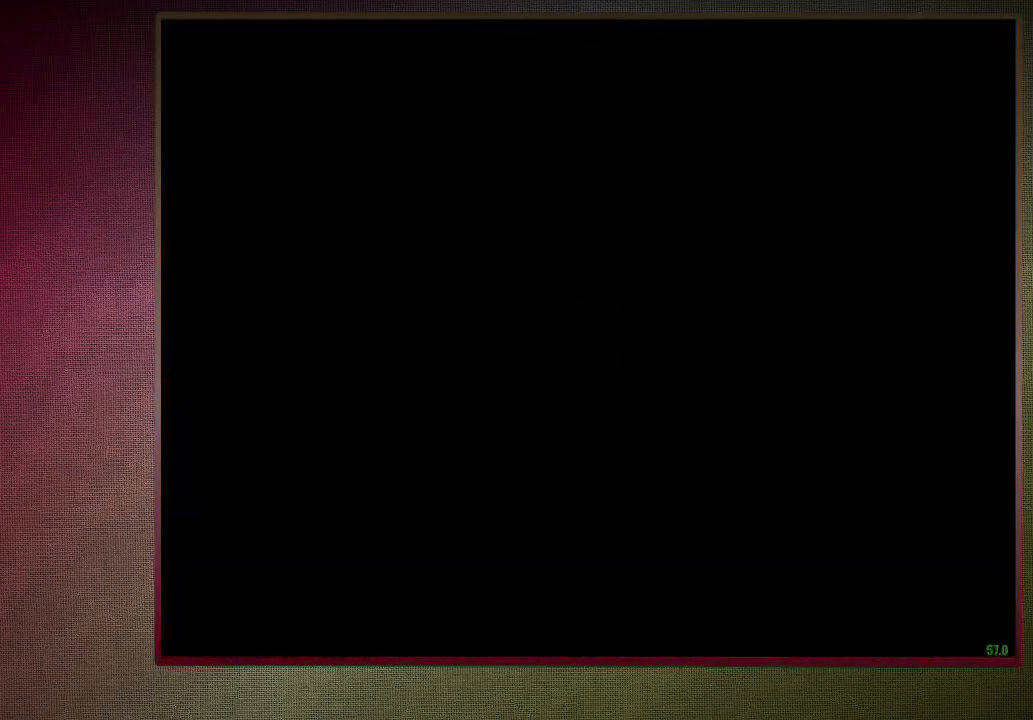
{"keys": ["shift", "space", "w"], "mouse": [], "events": [[83, "mouse_left", "up"], [133, "mouse_left", "down"], [267, "mouse_left", "up"], [317, "mouse_left", "down"], [417, "mouse_left", "up"]]}
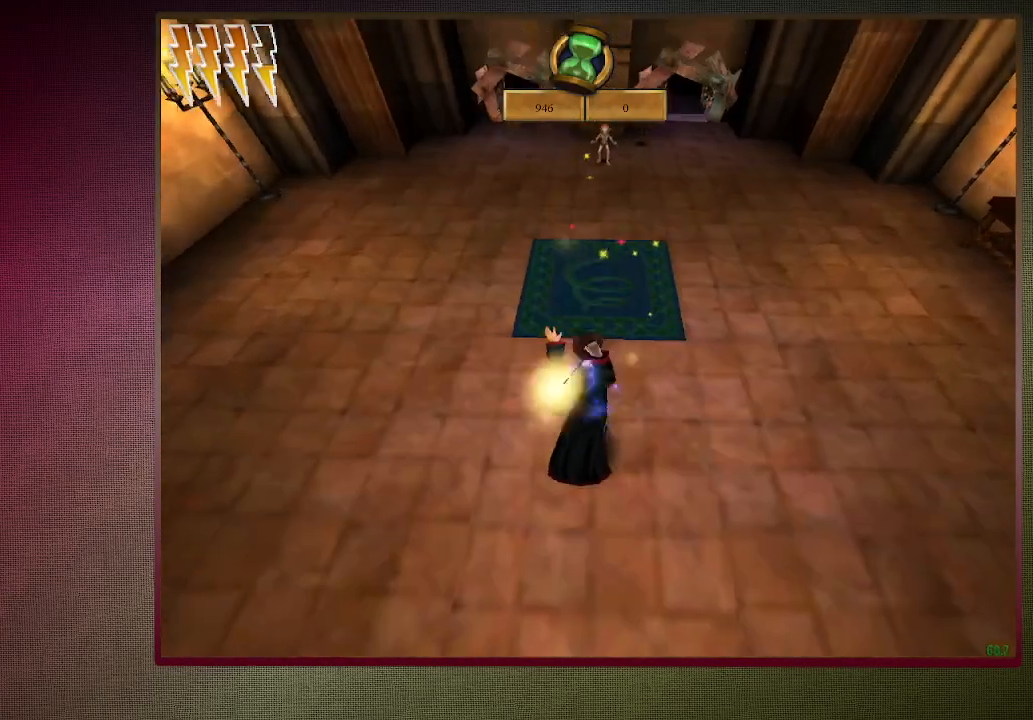
{"keys": ["d", "space"], "mouse": ["left"], "events": [[17, "mouse_left", "down"], [17, "mouse_right", "down"], [117, "mouse_left", "up"], [150, "mouse_right", "up"], [150, "shift", "up"], [150, "w", "up"], [200, "mouse_left", "down"], [300, "mouse_left", "up"], [383, "mouse_left", "down"], [483, "d", "down"]]}
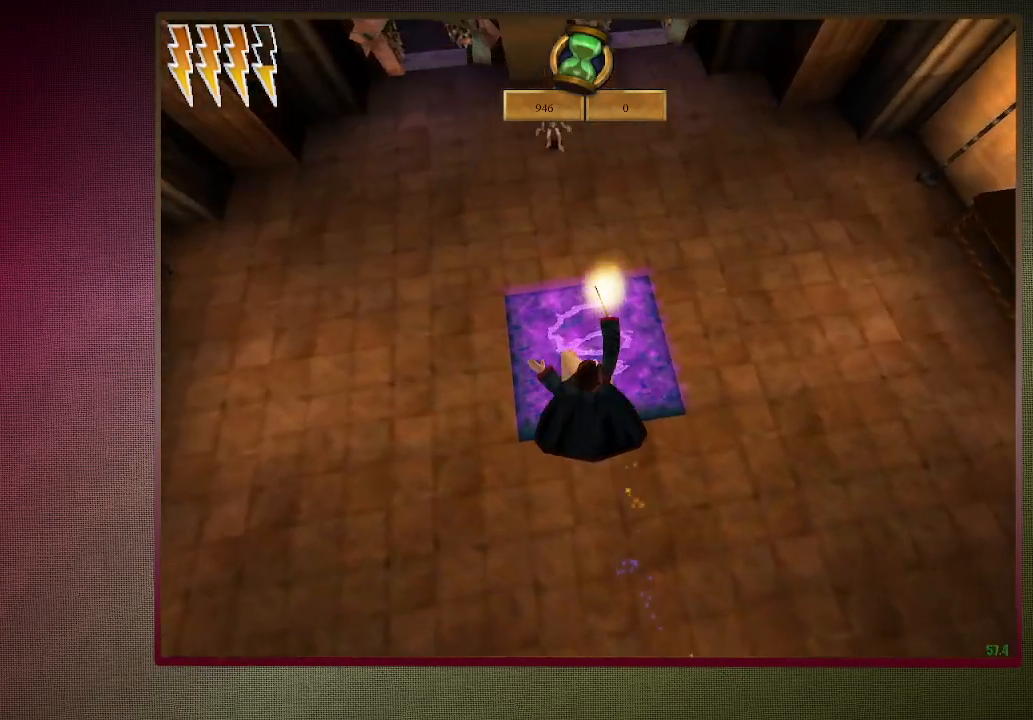
{"keys": ["shift", "space", "w"], "mouse": [], "events": [[33, "d", "up"], [33, "mouse_left", "up"], [350, "w", "down"], [400, "shift", "down"]]}
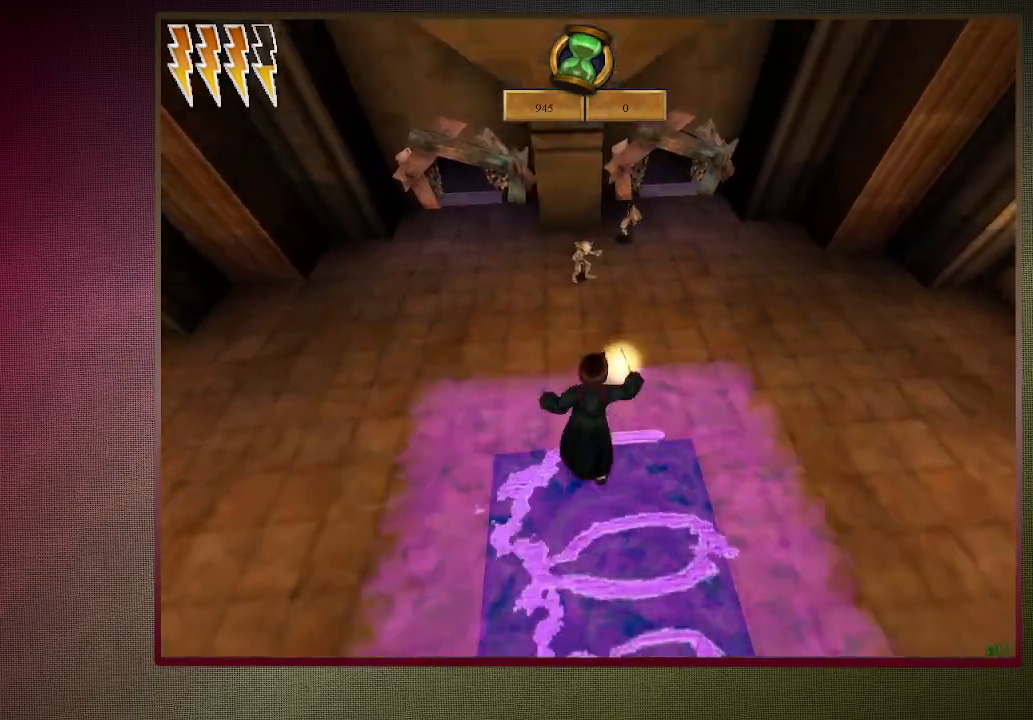
{"keys": ["shift", "space", "w"], "mouse": [], "events": []}
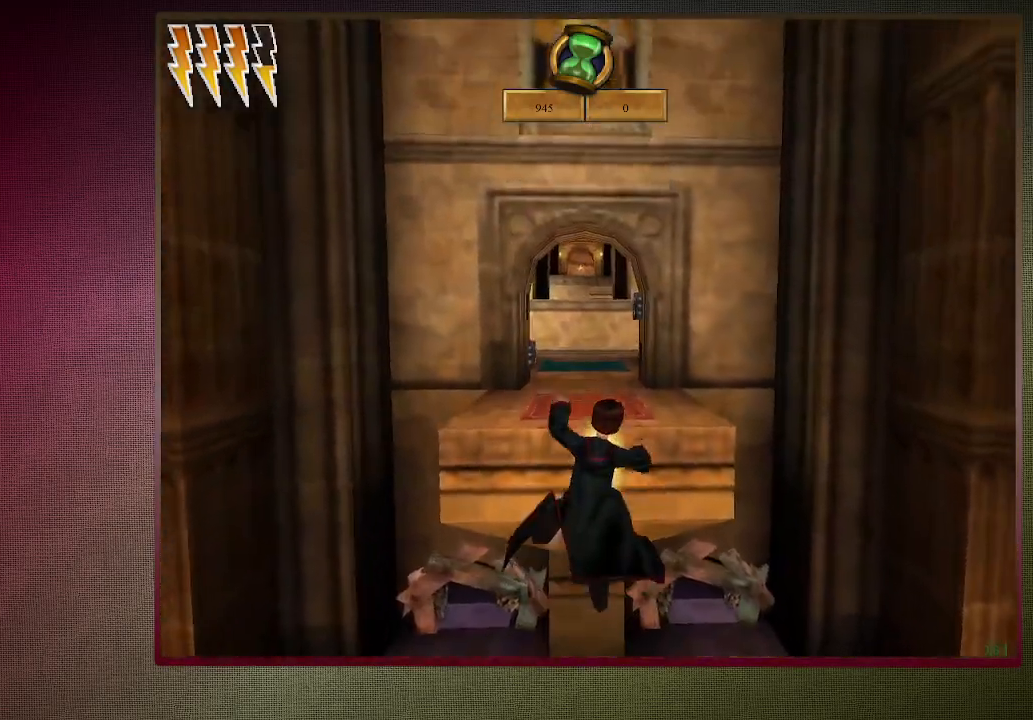
{"keys": ["shift", "space", "w"], "mouse": ["left"], "events": [[250, "mouse_left", "down"], [333, "mouse_left", "up"], [433, "mouse_left", "down"]]}
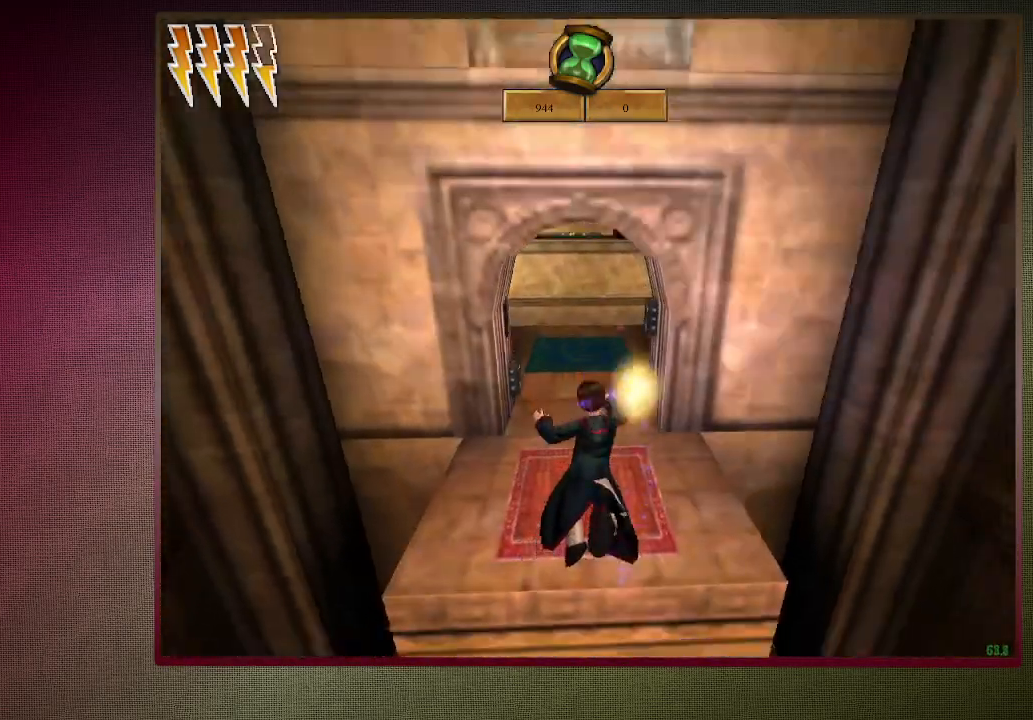
{"keys": ["shift", "space", "w"], "mouse": [], "events": [[33, "mouse_left", "up"], [117, "mouse_left", "down"], [217, "mouse_left", "up"], [300, "mouse_left", "down"], [450, "mouse_left", "up"]]}
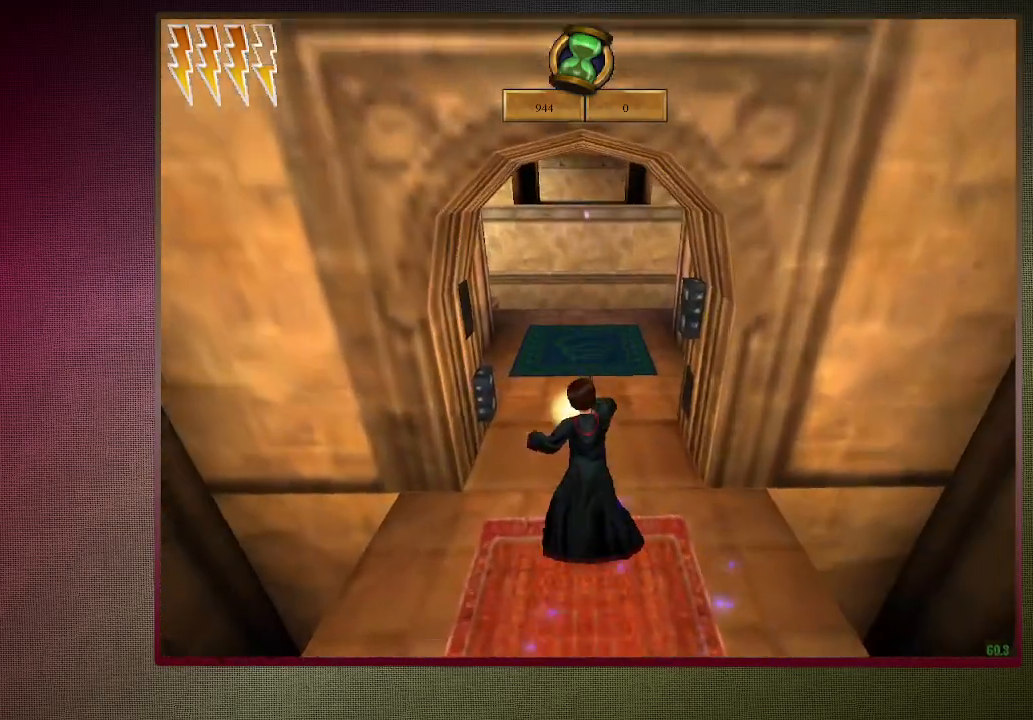
{"keys": ["space"], "mouse": [], "events": [[283, "mouse_left", "down"], [333, "mouse_right", "down"], [333, "w", "up"], [383, "shift", "up"], [417, "mouse_left", "up"], [467, "mouse_right", "up"]]}
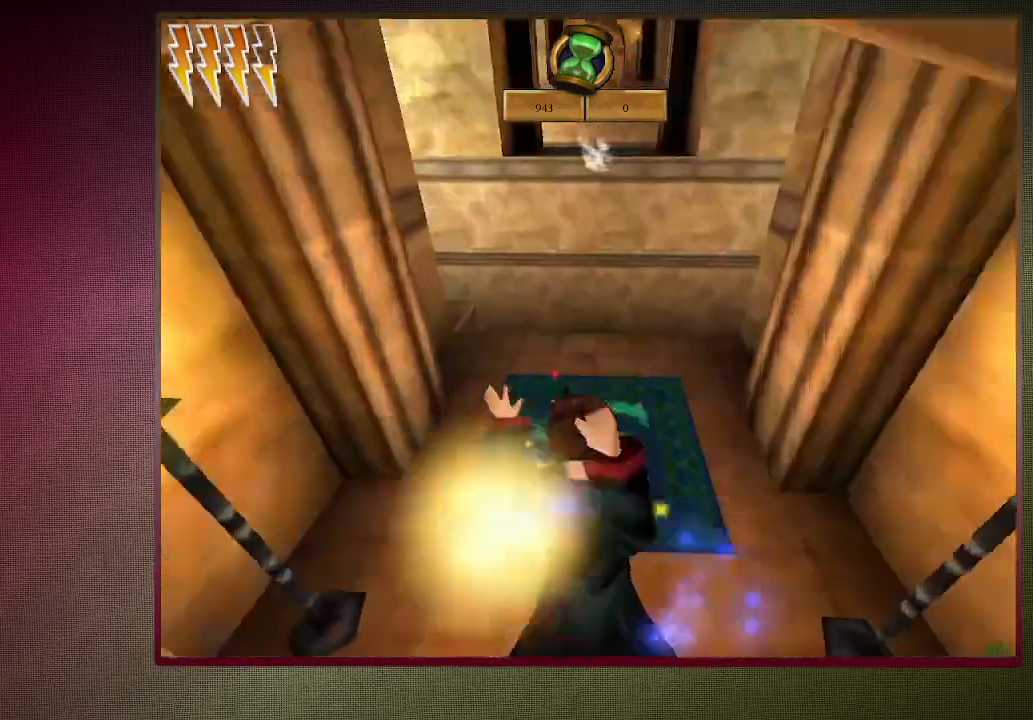
{"keys": ["space"], "mouse": [], "events": [[50, "mouse_left", "down"], [150, "mouse_left", "up"], [250, "mouse_left", "down"], [250, "shift", "down"], [250, "w", "down"], [333, "mouse_left", "up"], [433, "shift", "up"], [433, "w", "up"]]}
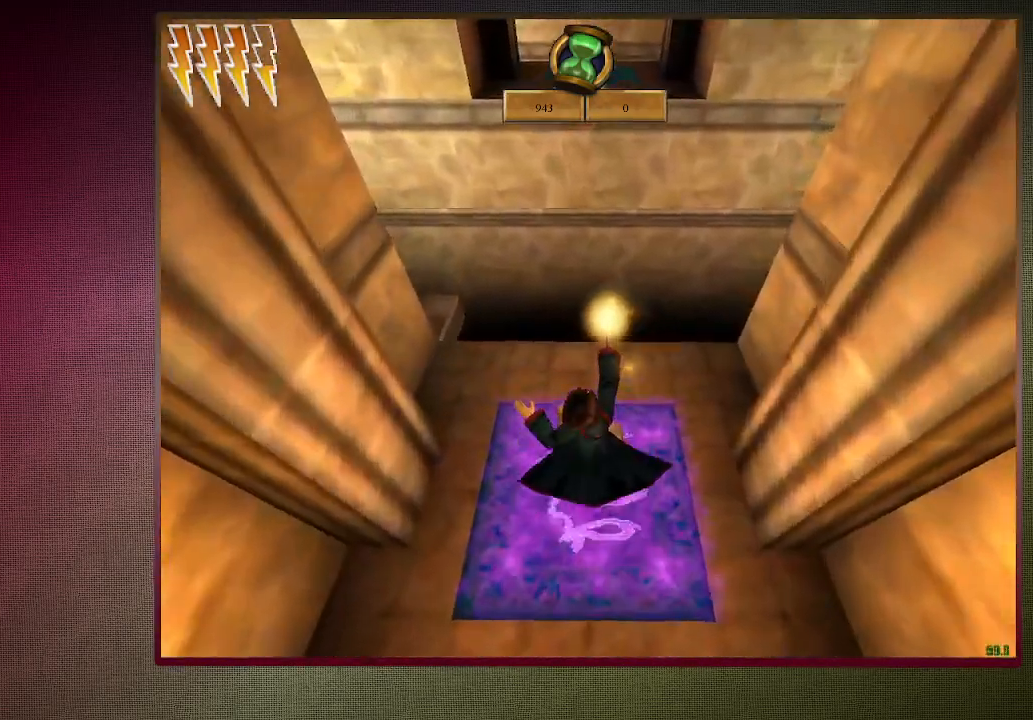
{"keys": ["space"], "mouse": [], "events": [[67, "s", "down"], [167, "s", "up"], [267, "shift", "down"], [267, "w", "down"], [500, "shift", "up"], [500, "w", "up"]]}
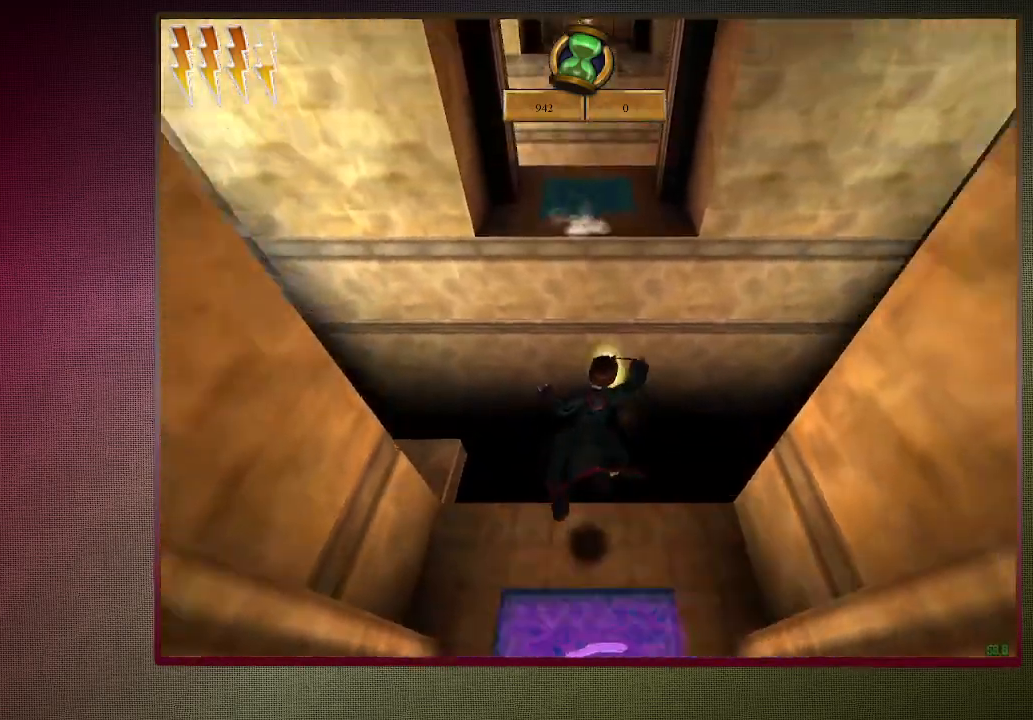
{"keys": ["shift", "space", "w"], "mouse": ["left"], "events": [[83, "w", "down"], [150, "shift", "down"], [283, "mouse_left", "down"], [367, "mouse_left", "up"], [467, "mouse_left", "down"]]}
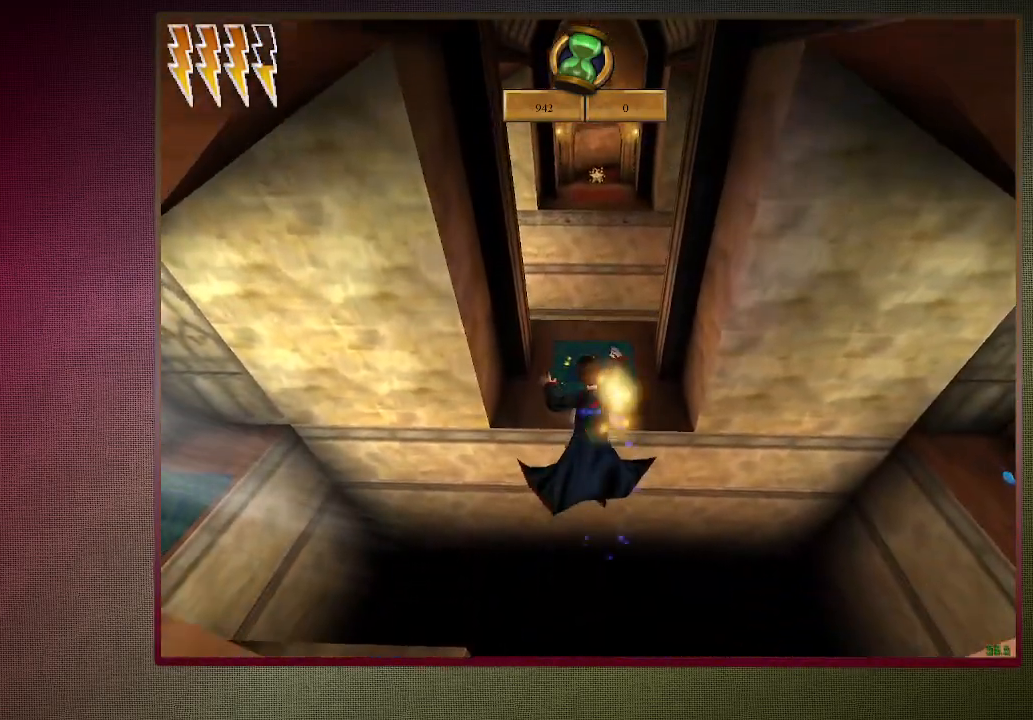
{"keys": ["shift", "space", "w"], "mouse": [], "events": [[67, "mouse_left", "up"], [150, "mouse_left", "down"], [250, "mouse_left", "up"], [350, "mouse_left", "down"], [433, "mouse_left", "up"]]}
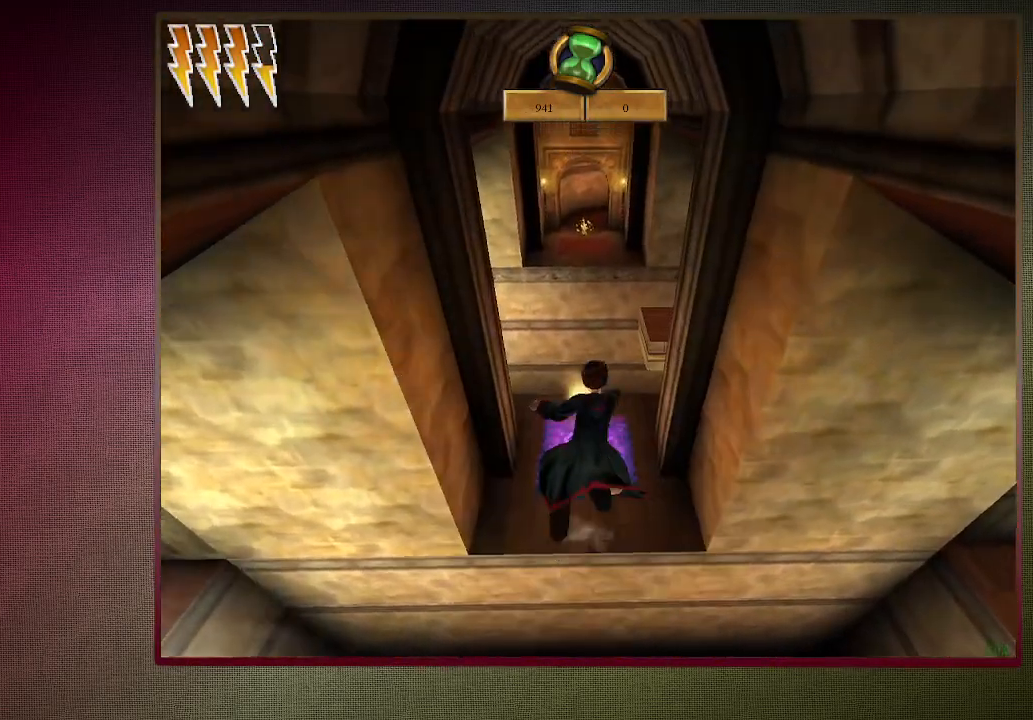
{"keys": ["shift", "space", "w"], "mouse": [], "events": [[67, "mouse_left", "down"], [167, "mouse_left", "up"], [317, "mouse_left", "down"], [400, "mouse_left", "up"]]}
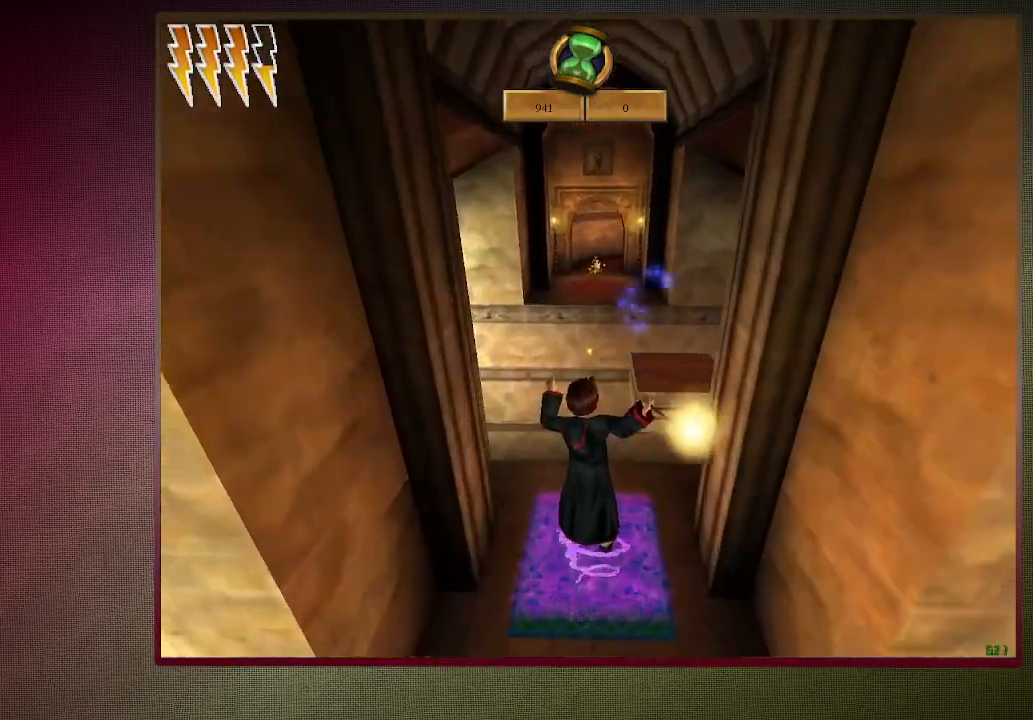
{"keys": ["shift", "space", "w"], "mouse": [], "events": []}
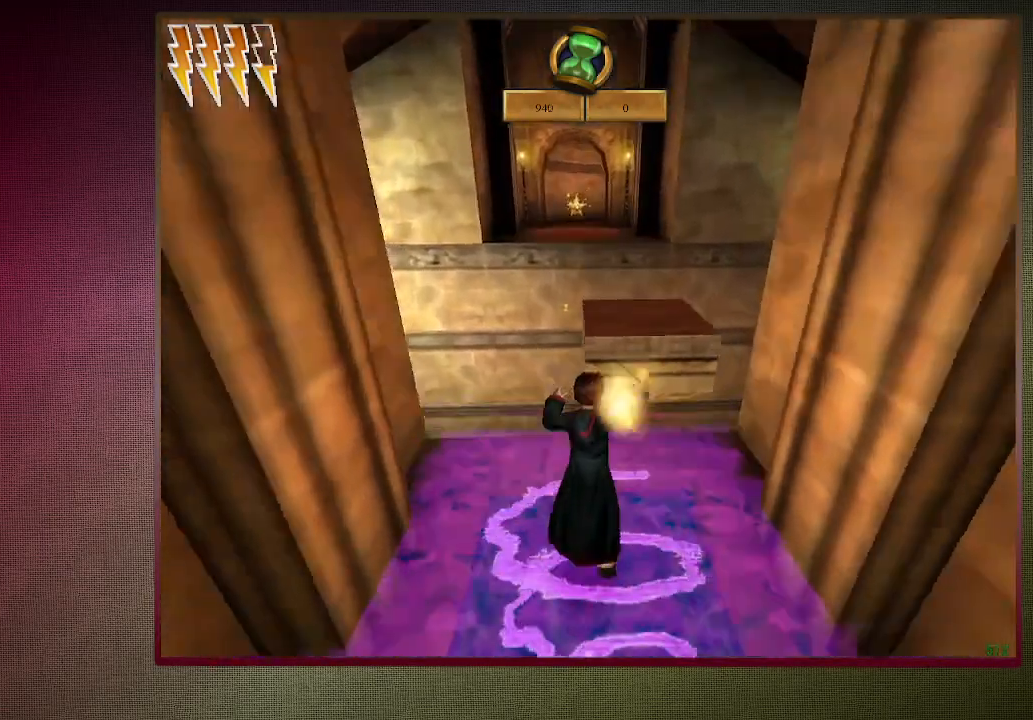
{"keys": ["shift", "space", "w"], "mouse": [], "events": []}
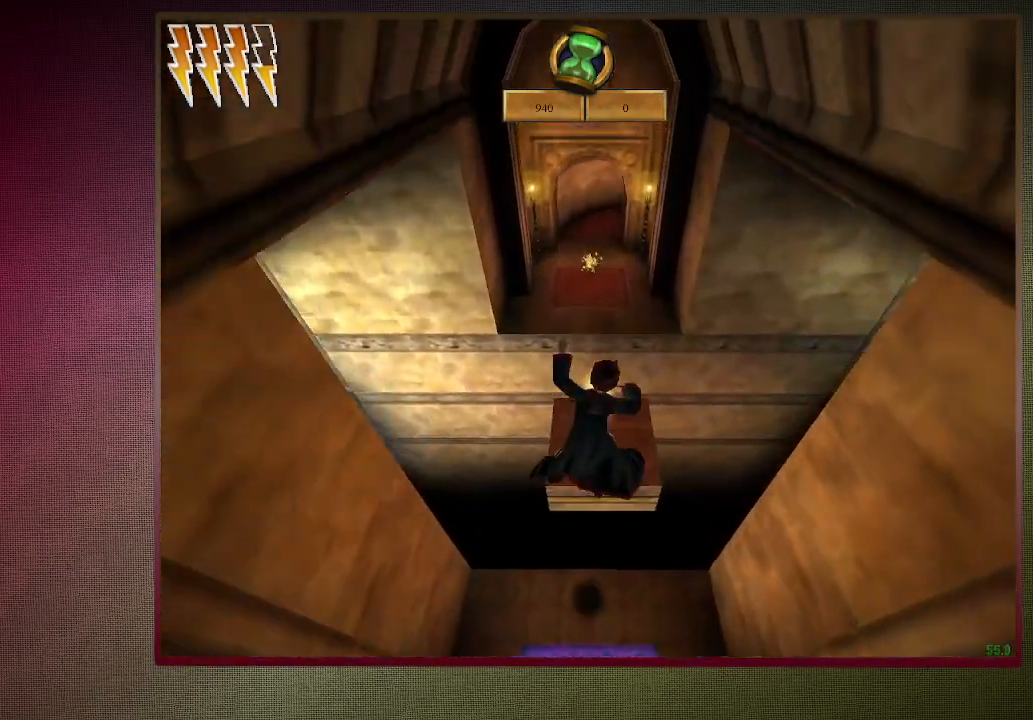
{"keys": ["shift", "space", "w"], "mouse": [], "events": []}
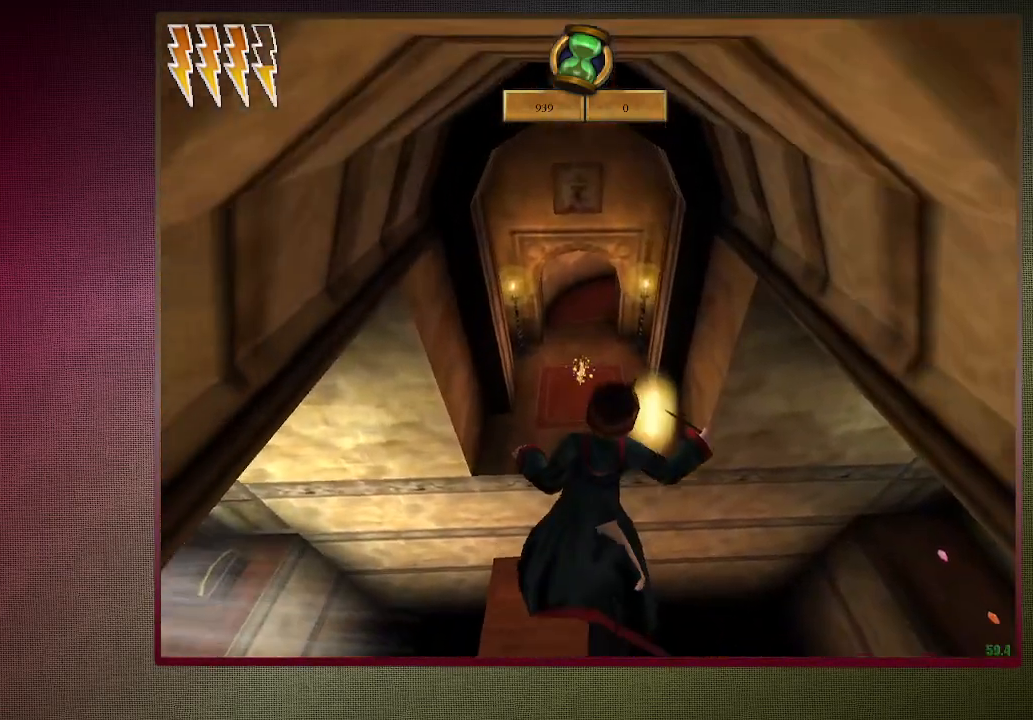
{"keys": ["shift", "space", "w"], "mouse": [], "events": []}
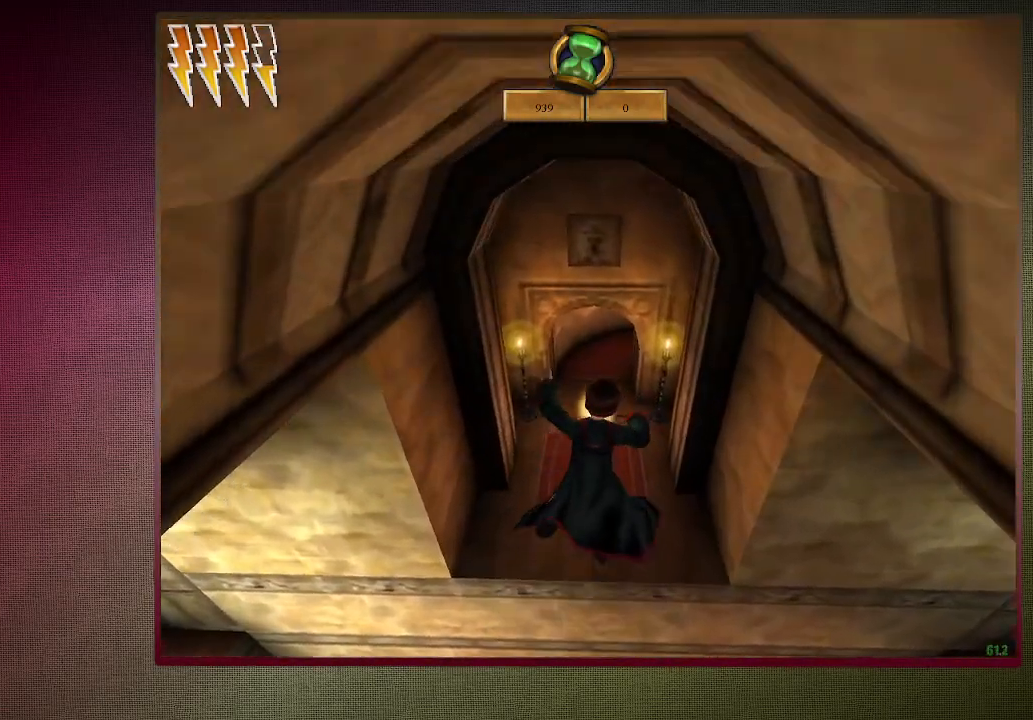
{"keys": ["shift", "space", "w"], "mouse": [], "events": []}
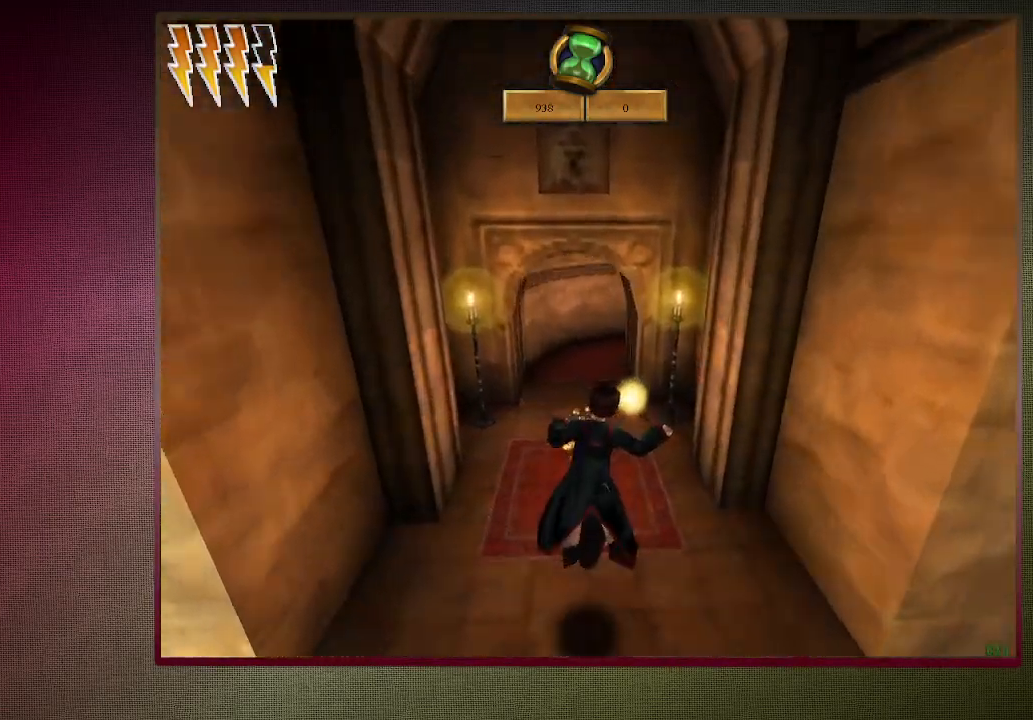
{"keys": ["shift", "space", "w"], "mouse": [], "events": []}
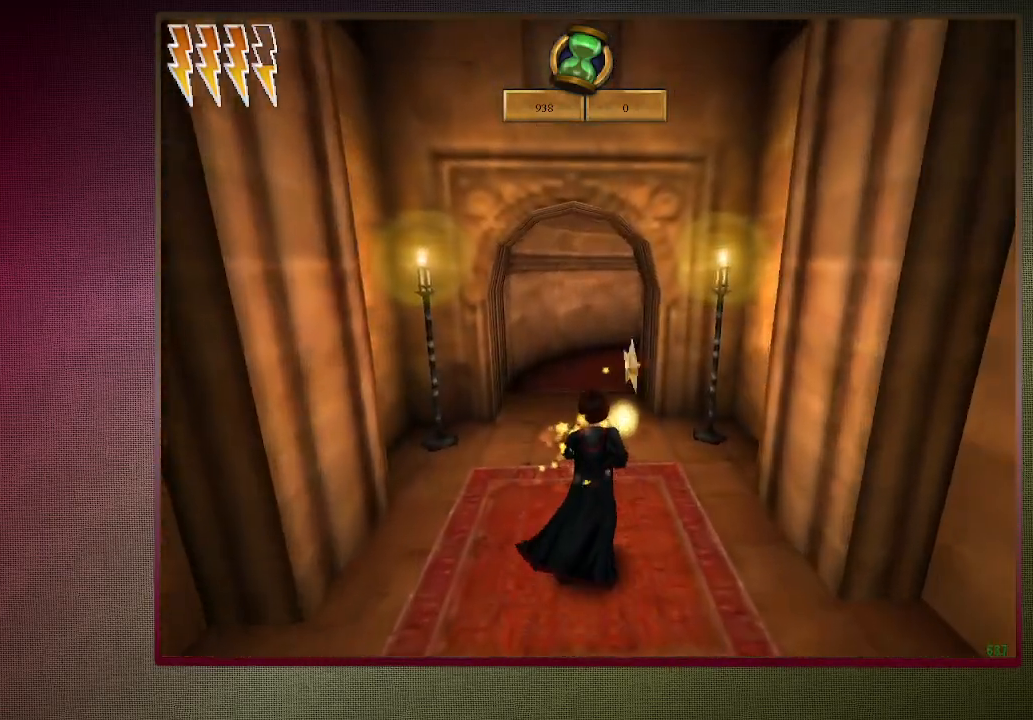
{"keys": ["shift", "space", "w"], "mouse": [], "events": []}
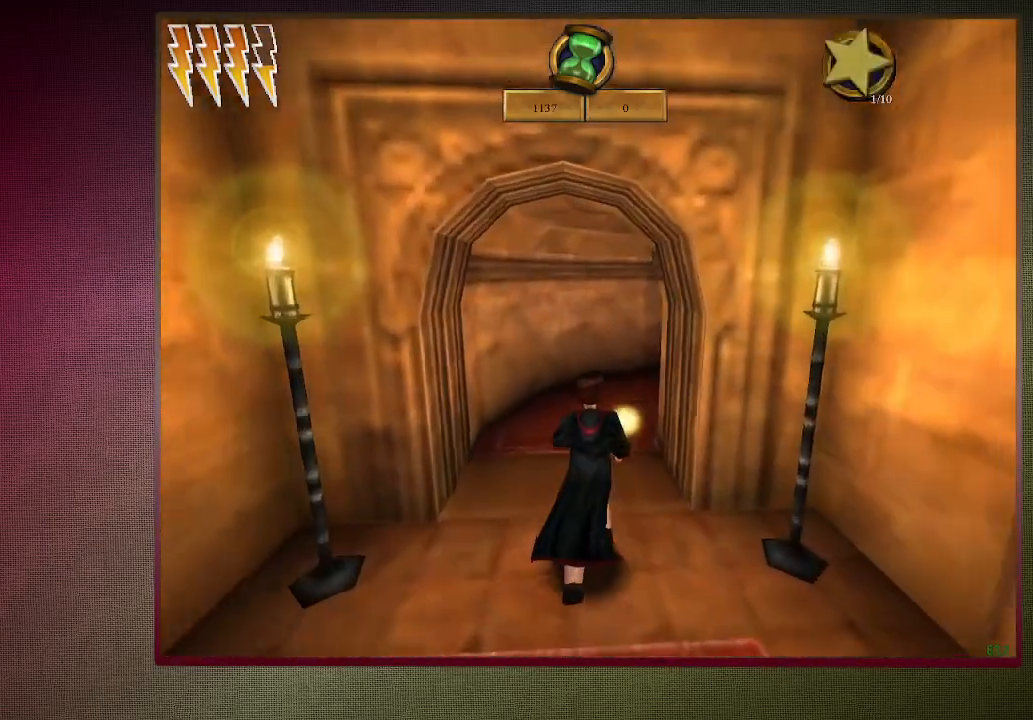
{"keys": ["a", "shift", "space", "w"], "mouse": [], "events": [[450, "a", "down"]]}
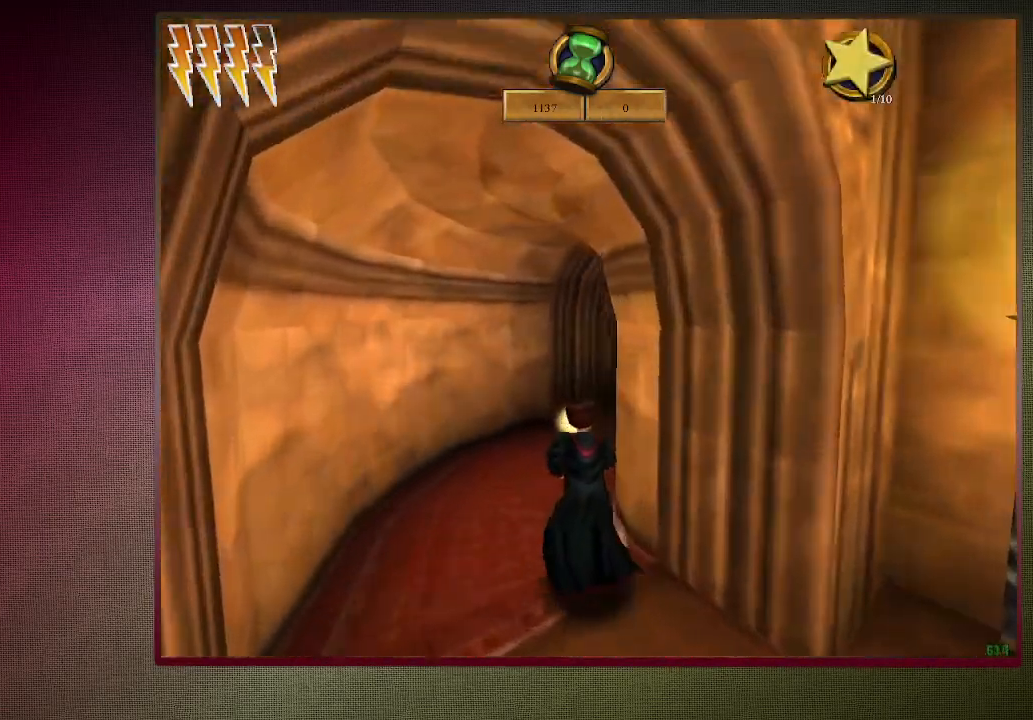
{"keys": ["a", "shift", "space", "w"], "mouse": [], "events": []}
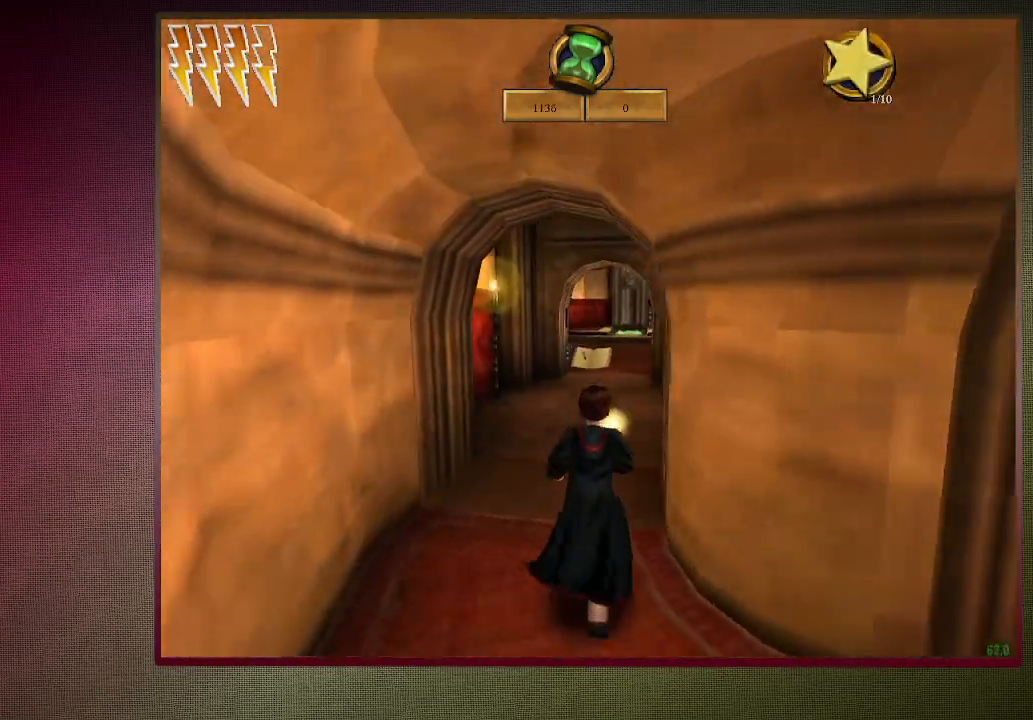
{"keys": ["shift", "space", "w"], "mouse": [], "events": [[150, "a", "up"]]}
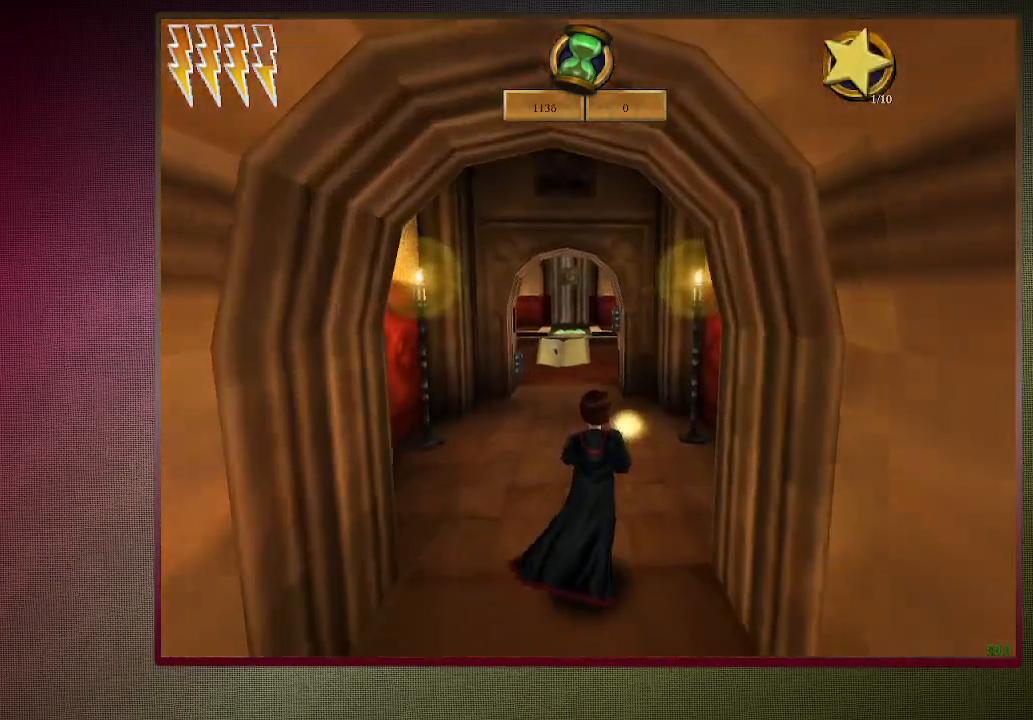
{"keys": ["shift", "space", "w"], "mouse": [], "events": [[167, "a", "down"], [300, "a", "up"]]}
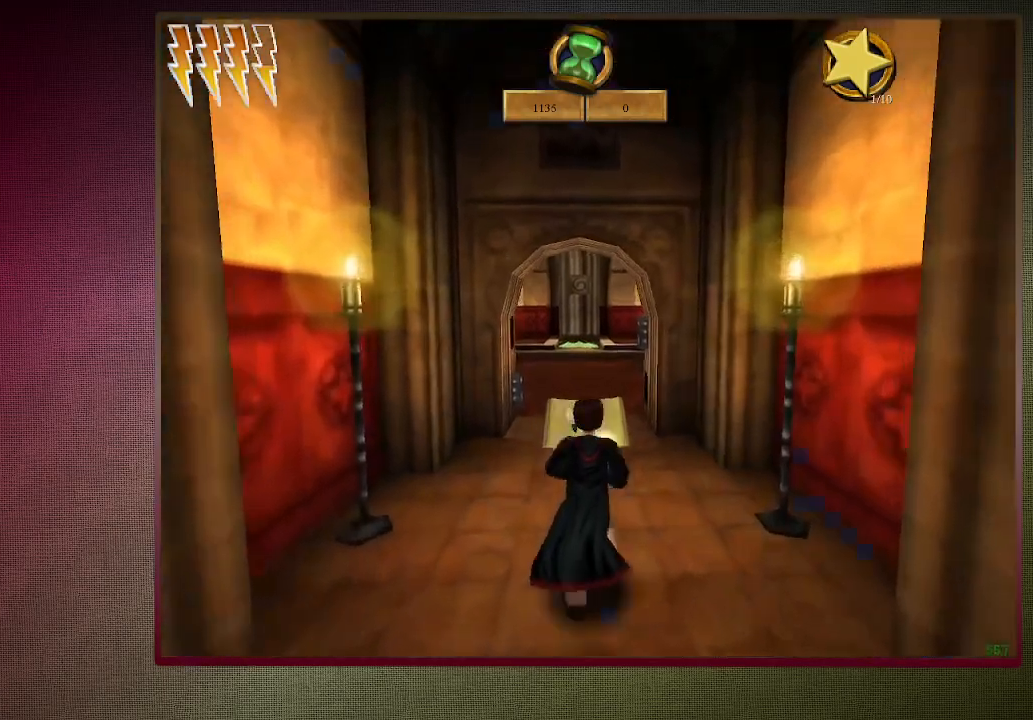
{"keys": ["shift", "space", "w"], "mouse": [], "events": []}
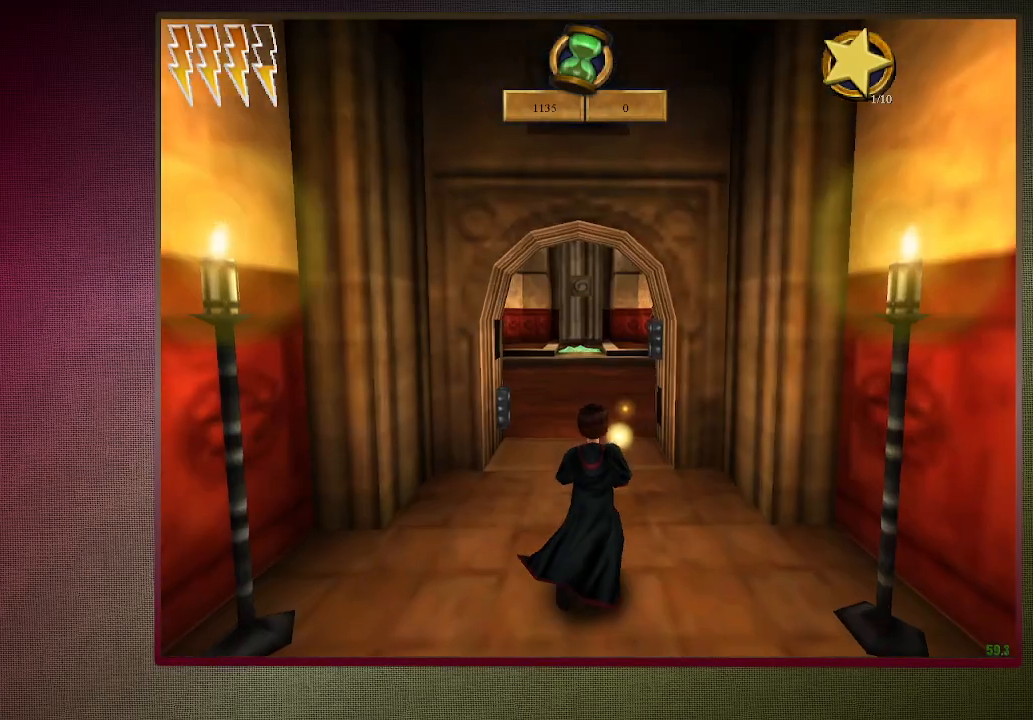
{"keys": ["shift", "space", "w"], "mouse": [], "events": []}
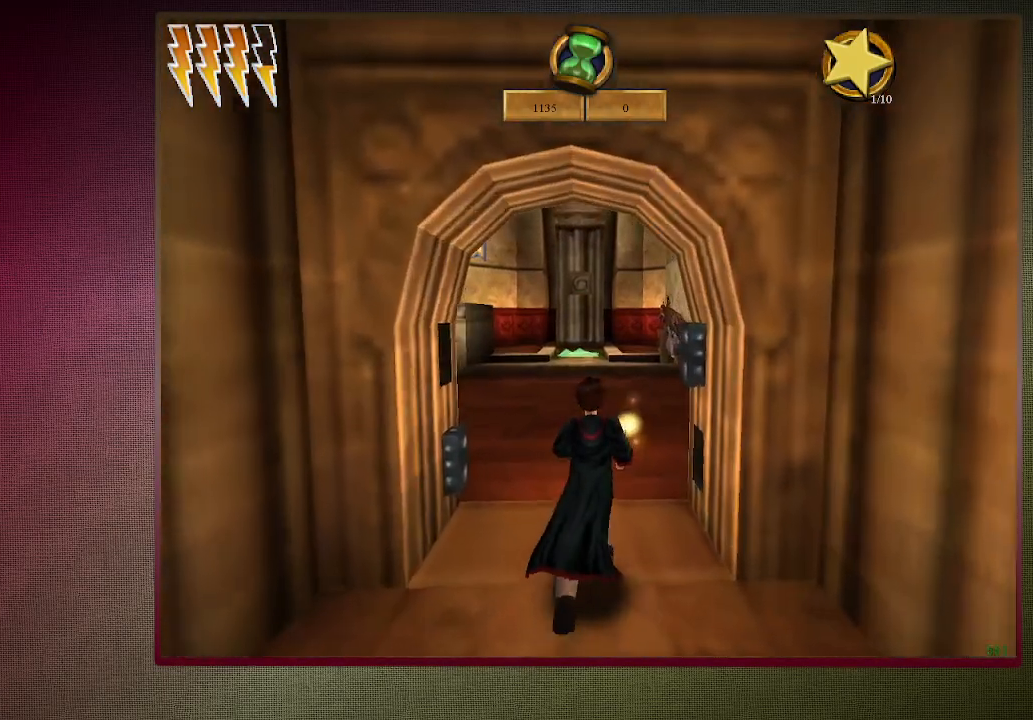
{"keys": ["shift", "space", "w"], "mouse": ["left"], "events": [[450, "mouse_left", "down"]]}
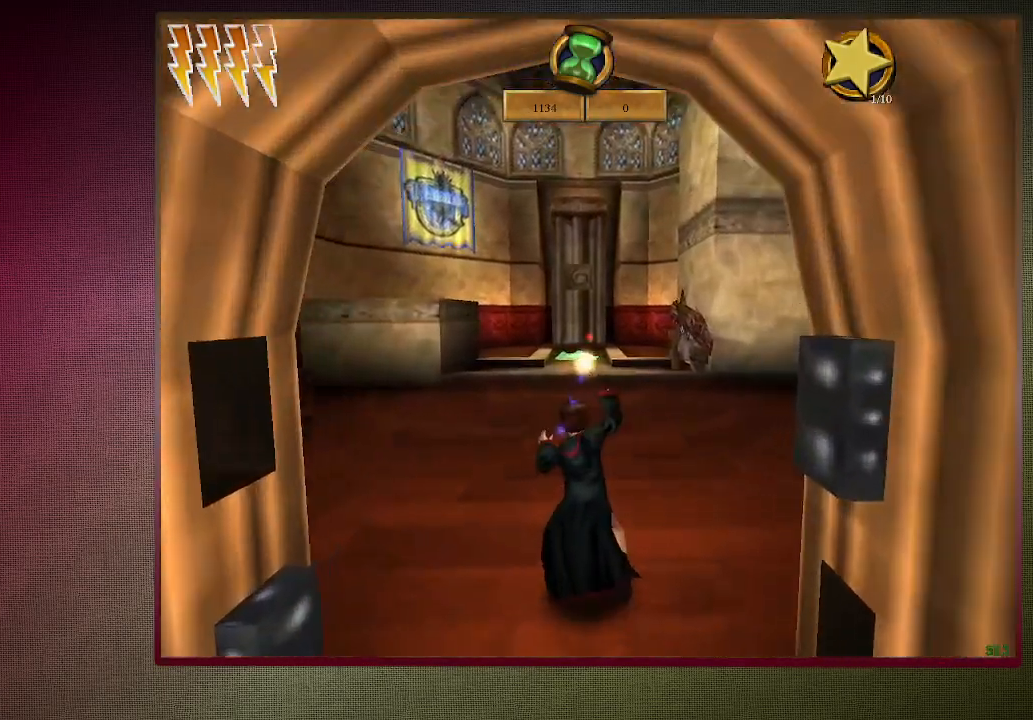
{"keys": ["shift", "space", "w"], "mouse": ["left"], "events": [[83, "mouse_left", "up"], [133, "mouse_left", "down"], [283, "mouse_left", "up"], [317, "mouse_left", "down"], [467, "mouse_left", "up"], [500, "mouse_left", "down"]]}